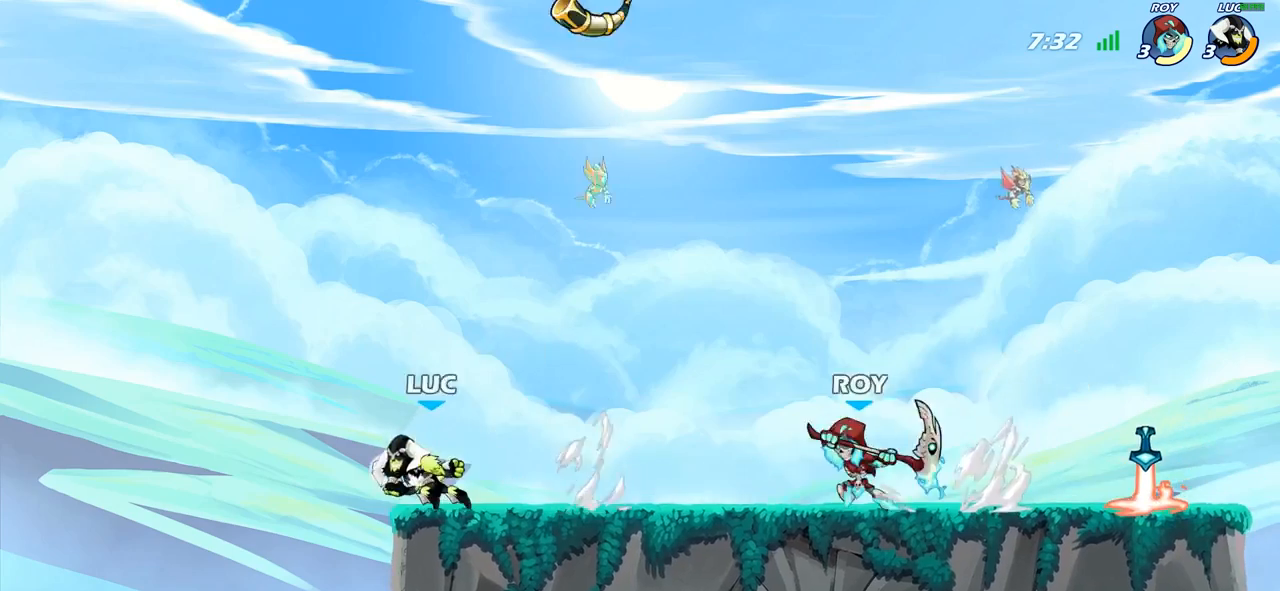
Gameplay with a controller (PlayStation layout); each line is a JSON object with the inputs held at the frame after it. "events" lists button and stick changes between this image and that frame as [ms after this image, input, new state], when the widget could be followed in between.
{"buttons": ["CIRCLE"], "left_stick": "right", "right_stick": "center", "events": [[67, "R2", "down"], [100, "left_stick", "right"], [133, "CIRCLE", "down"], [150, "R2", "up"], [217, "CIRCLE", "up"], [500, "CIRCLE", "down"]]}
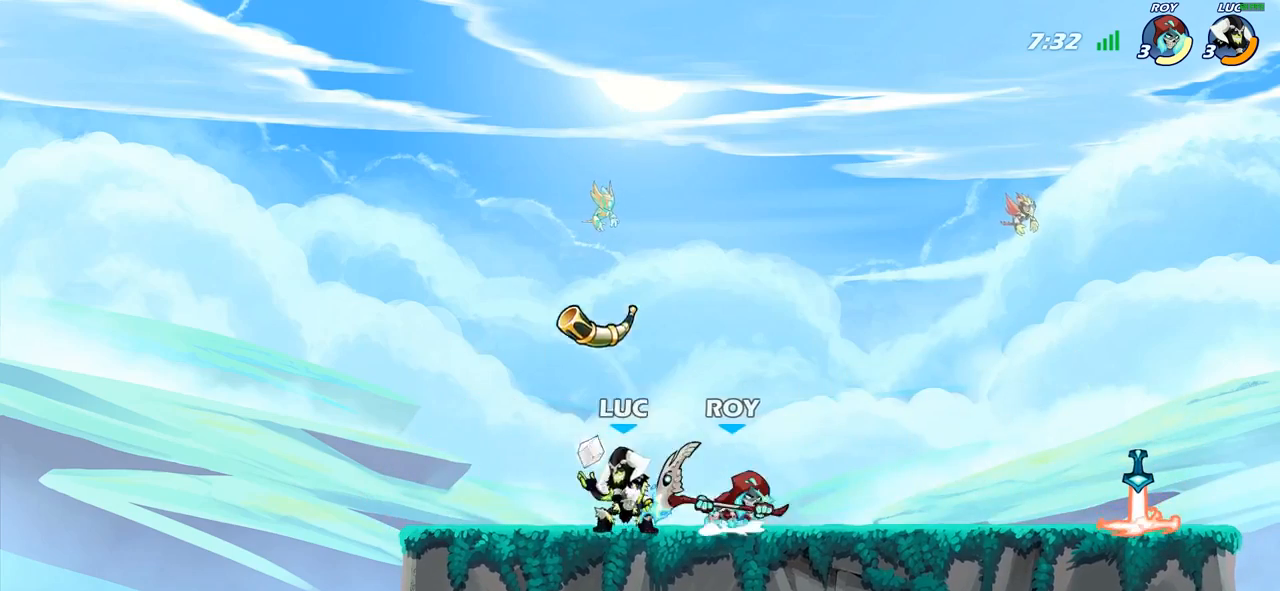
{"buttons": [], "left_stick": "left", "right_stick": "center", "events": [[83, "CIRCLE", "up"], [133, "left_stick", "center"], [367, "left_stick", "left"]]}
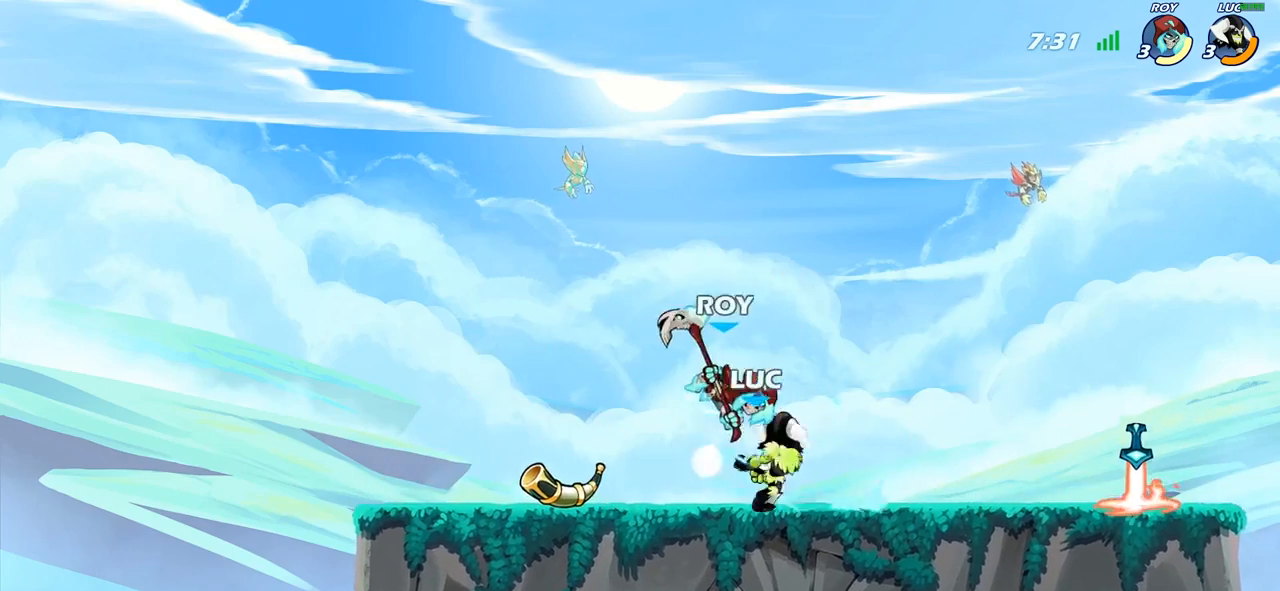
{"buttons": [], "left_stick": "up-right", "right_stick": "center", "events": [[167, "left_stick", "center"], [483, "left_stick", "up-right"]]}
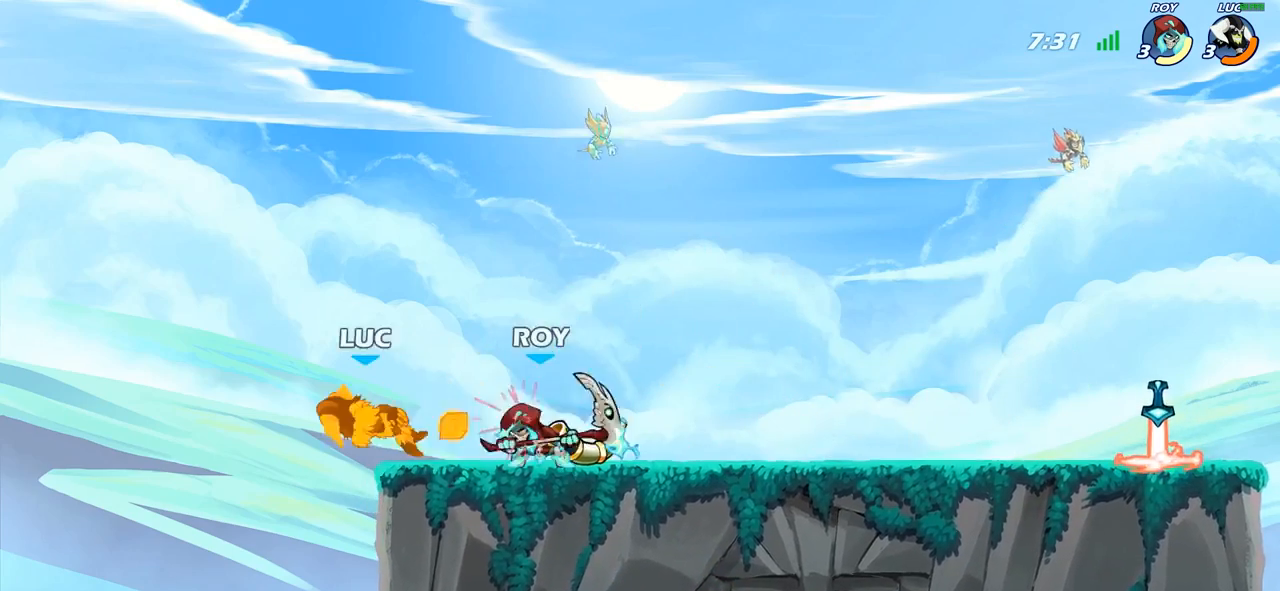
{"buttons": ["SQUARE"], "left_stick": "down", "right_stick": "center", "events": [[50, "CROSS", "down"], [200, "CROSS", "up"], [200, "R2", "down"], [450, "R2", "up"], [483, "left_stick", "down"], [500, "SQUARE", "down"]]}
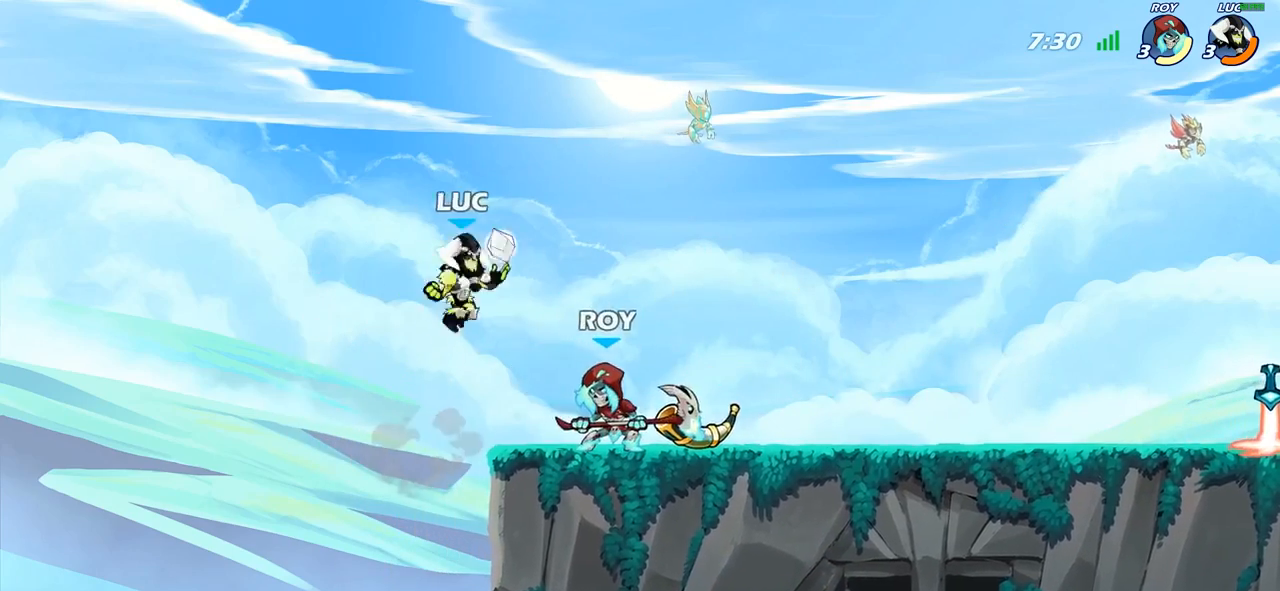
{"buttons": [], "left_stick": "left", "right_stick": "center", "events": [[67, "SQUARE", "up"], [117, "left_stick", "center"], [300, "left_stick", "left"]]}
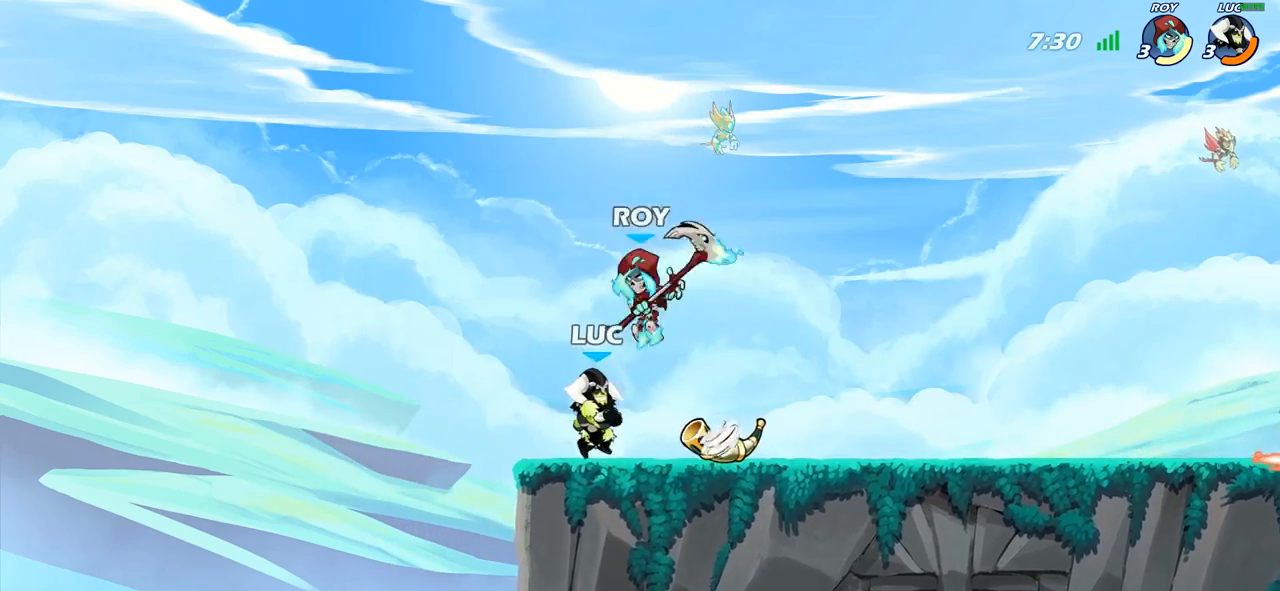
{"buttons": [], "left_stick": "center", "right_stick": "center", "events": [[67, "left_stick", "up-right"], [117, "left_stick", "center"], [133, "SQUARE", "down"], [217, "SQUARE", "up"], [350, "SQUARE", "down"], [450, "SQUARE", "up"]]}
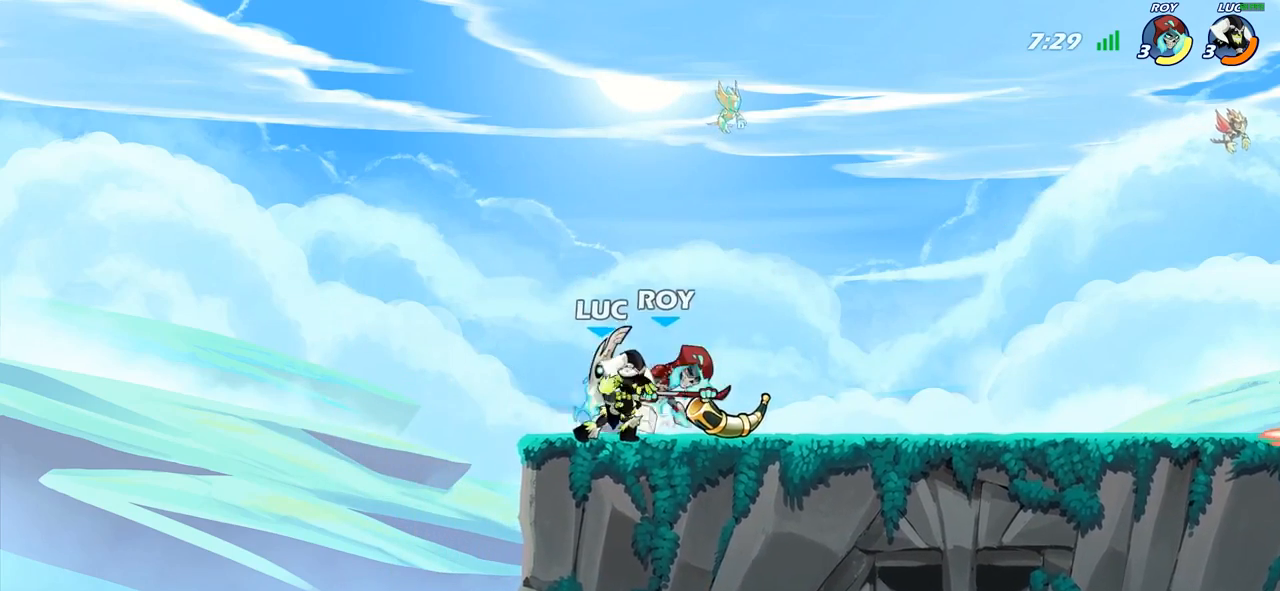
{"buttons": [], "left_stick": "center", "right_stick": "center", "events": [[133, "left_stick", "right"], [200, "R2", "down"], [233, "SQUARE", "down"], [300, "R2", "up"], [333, "SQUARE", "up"], [367, "left_stick", "center"]]}
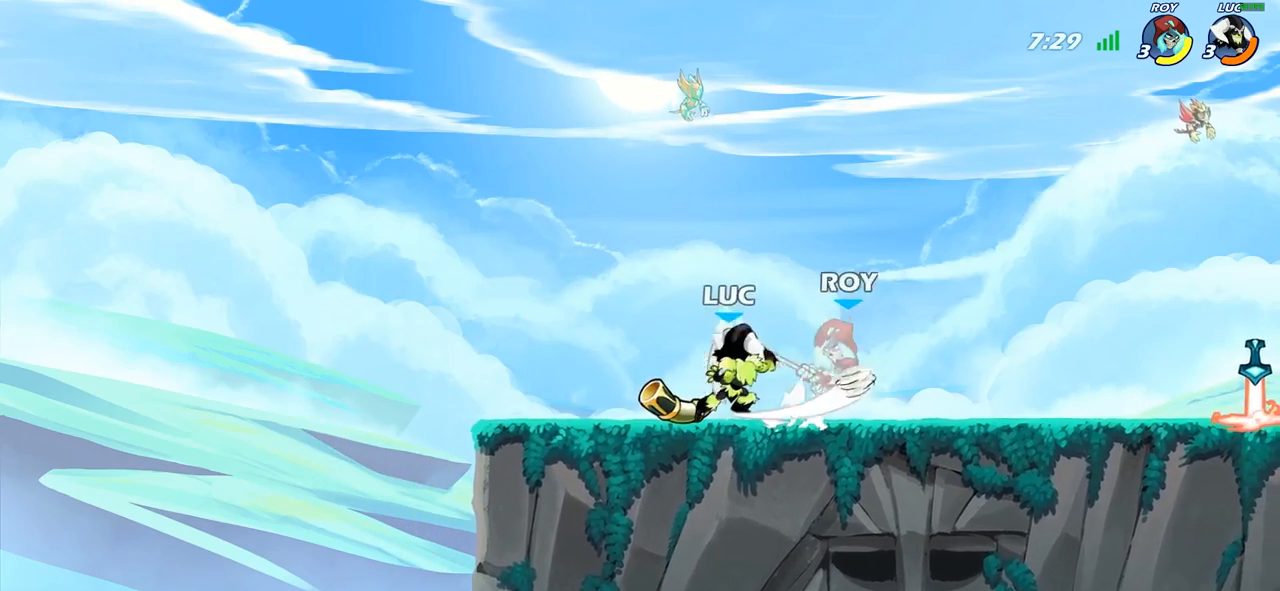
{"buttons": [], "left_stick": "center", "right_stick": "center", "events": [[183, "left_stick", "down"], [250, "SQUARE", "down"], [350, "SQUARE", "up"], [383, "left_stick", "center"]]}
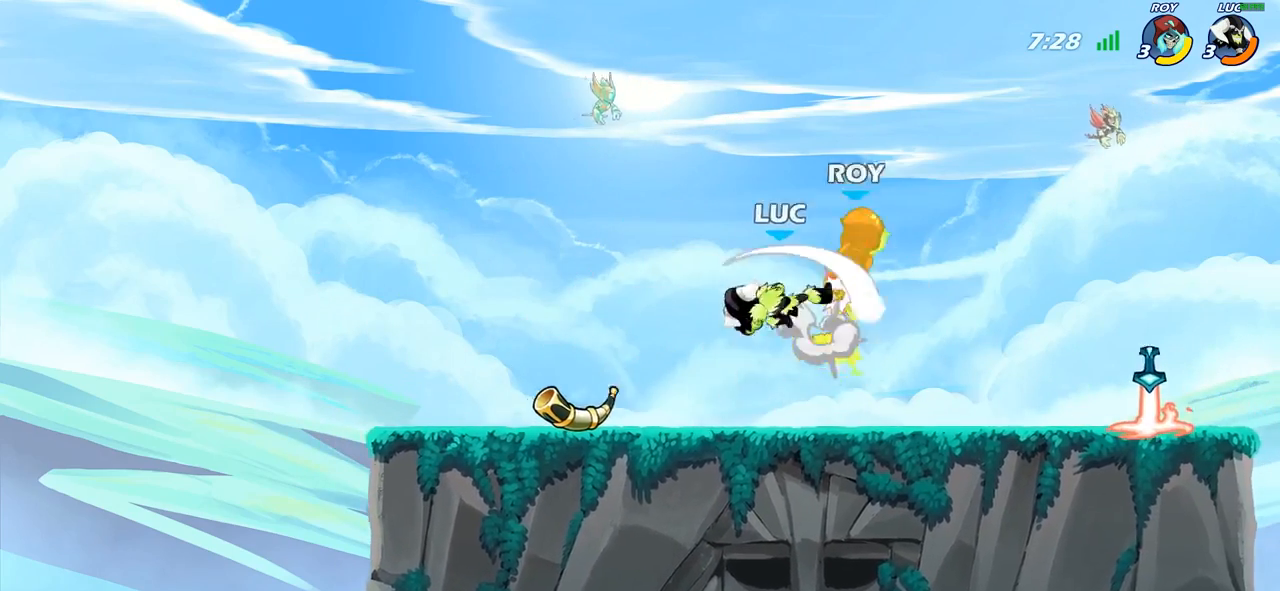
{"buttons": [], "left_stick": "right", "right_stick": "center", "events": [[133, "left_stick", "up"], [183, "CROSS", "down"], [233, "SQUARE", "down"], [267, "left_stick", "center"], [283, "CROSS", "up"], [300, "SQUARE", "up"], [500, "left_stick", "right"]]}
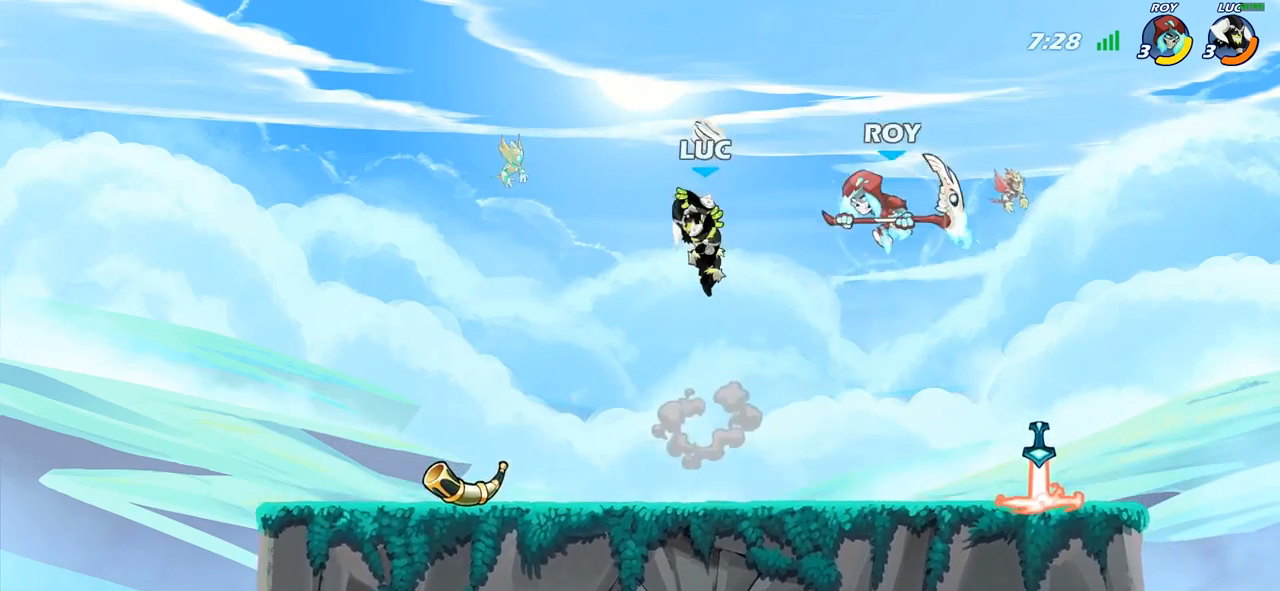
{"buttons": [], "left_stick": "center", "right_stick": "center", "events": [[250, "left_stick", "down"], [267, "SQUARE", "down"], [333, "SQUARE", "up"], [417, "left_stick", "center"]]}
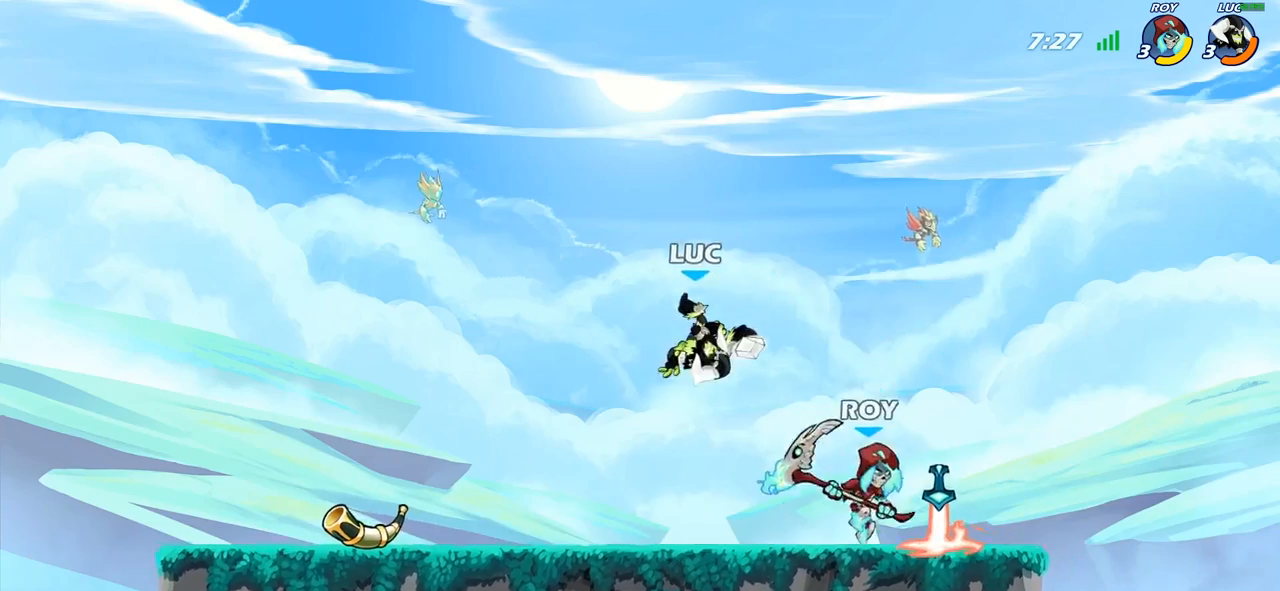
{"buttons": [], "left_stick": "center", "right_stick": "center", "events": [[267, "left_stick", "right"], [367, "R2", "down"], [483, "R2", "up"], [483, "left_stick", "center"]]}
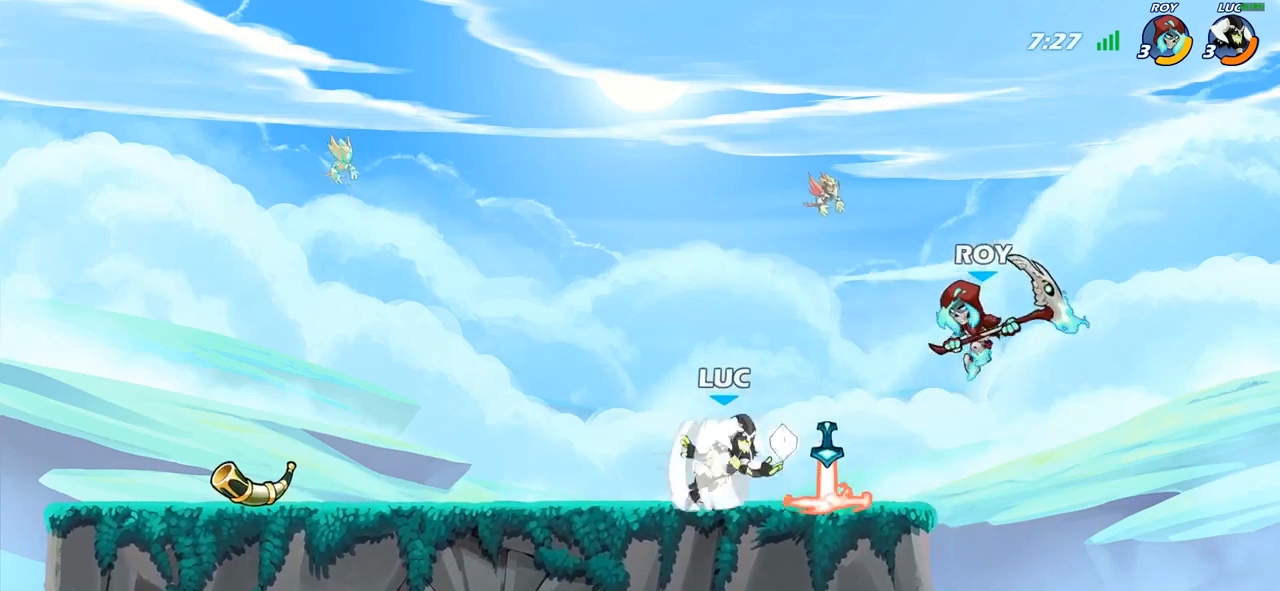
{"buttons": [], "left_stick": "center", "right_stick": "center", "events": [[17, "CIRCLE", "down"], [83, "CIRCLE", "up"], [350, "left_stick", "left"], [500, "left_stick", "center"]]}
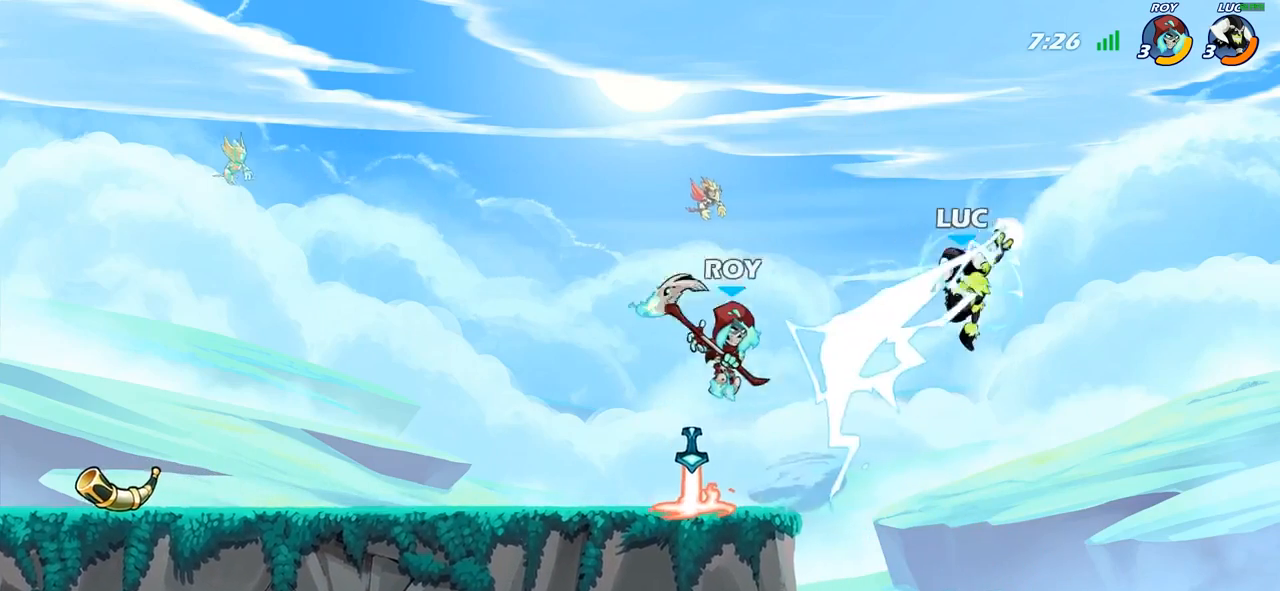
{"buttons": [], "left_stick": "left", "right_stick": "center", "events": [[150, "left_stick", "left"]]}
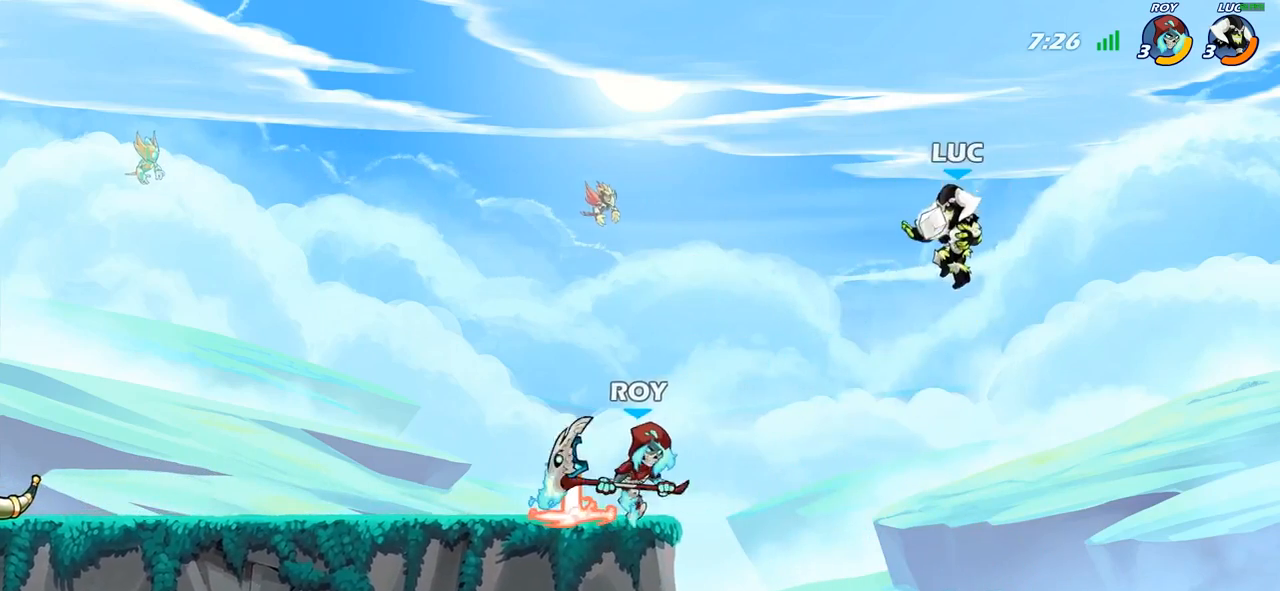
{"buttons": [], "left_stick": "left", "right_stick": "center", "events": [[33, "R1", "down"], [100, "R1", "up"], [167, "left_stick", "center"], [350, "left_stick", "left"]]}
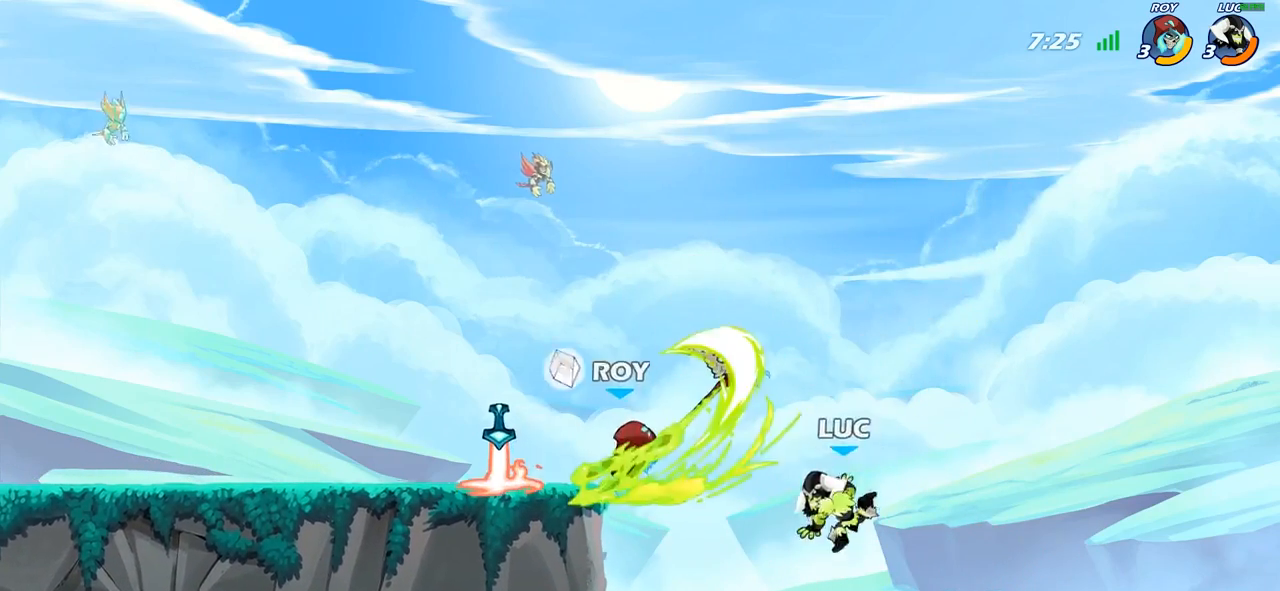
{"buttons": [], "left_stick": "left", "right_stick": "center", "events": [[167, "CROSS", "down"], [200, "CIRCLE", "down"], [217, "CROSS", "up"], [317, "CIRCLE", "up"]]}
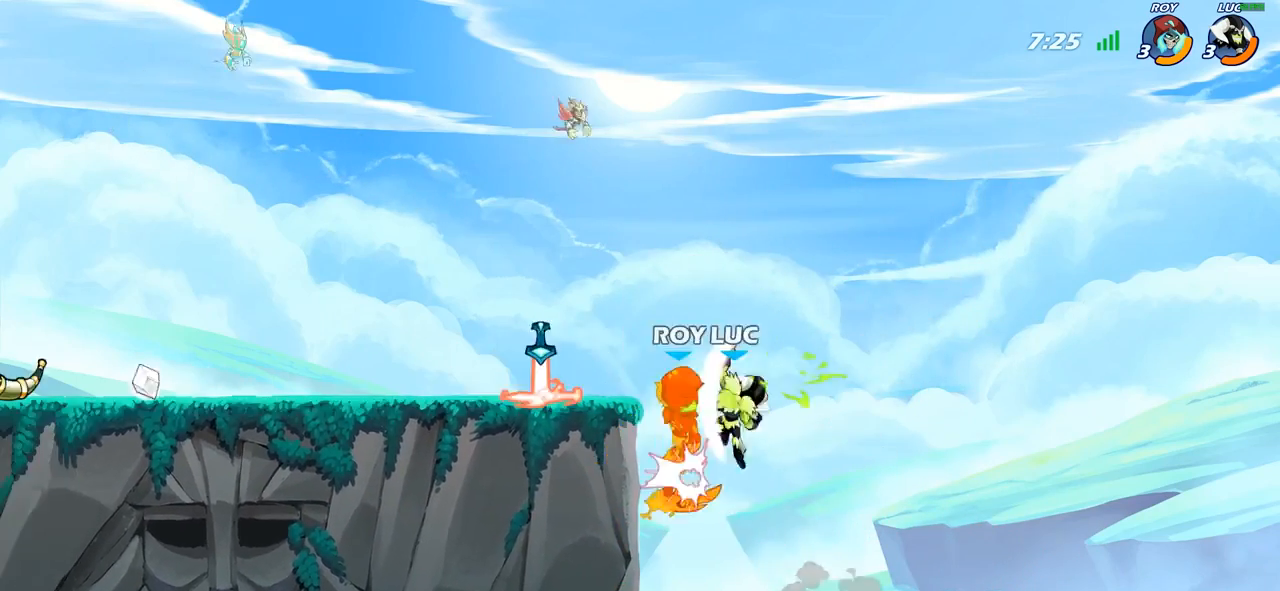
{"buttons": [], "left_stick": "down", "right_stick": "center", "events": [[250, "left_stick", "down"], [300, "left_stick", "down-right"], [450, "left_stick", "down"]]}
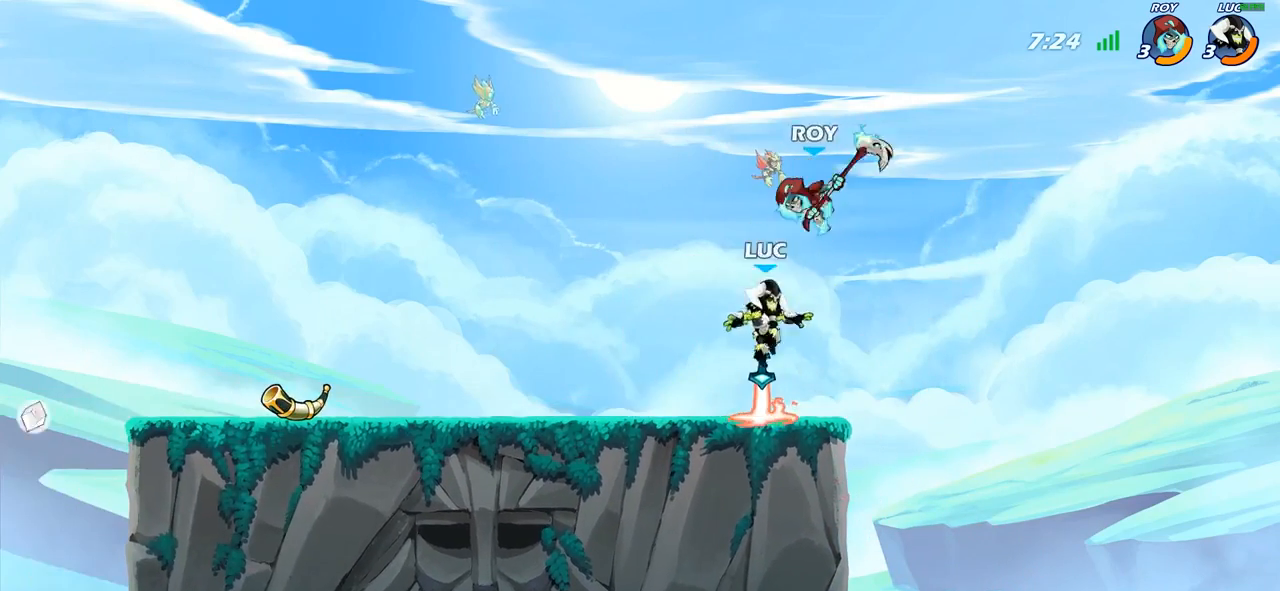
{"buttons": ["CIRCLE"], "left_stick": "center", "right_stick": "center", "events": [[100, "R1", "down"], [167, "CIRCLE", "down"], [167, "R1", "up"], [167, "left_stick", "center"]]}
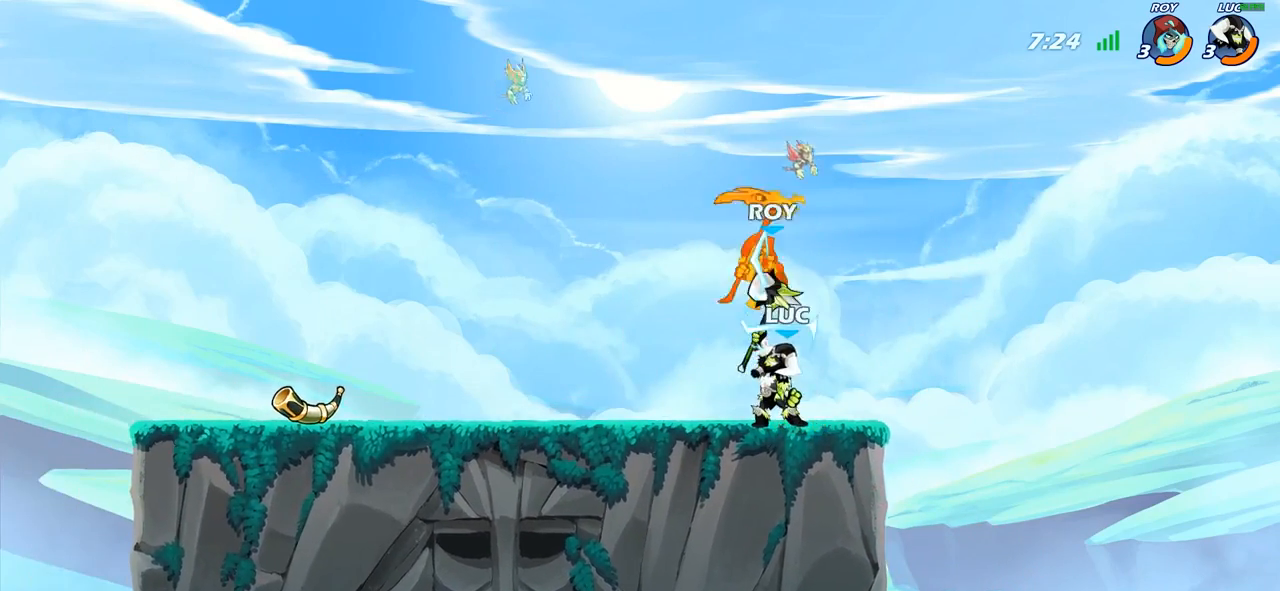
{"buttons": ["CIRCLE"], "left_stick": "center", "right_stick": "center", "events": [[17, "left_stick", "left"], [117, "left_stick", "center"]]}
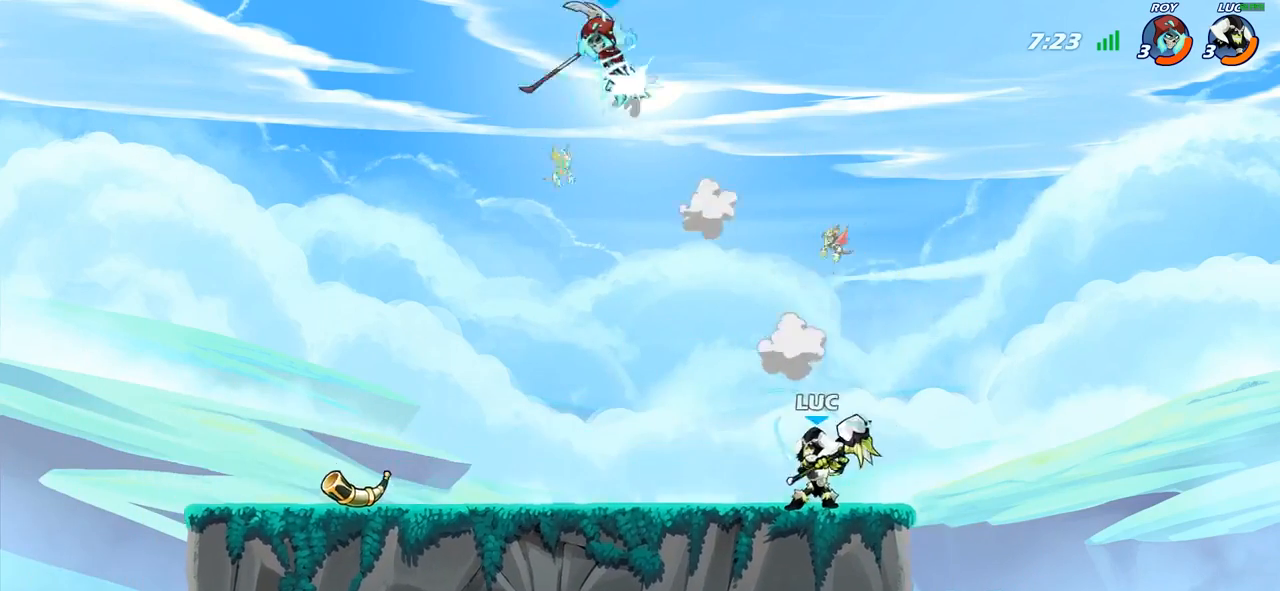
{"buttons": ["CROSS"], "left_stick": "up-left", "right_stick": "center", "events": [[17, "CIRCLE", "up"], [17, "left_stick", "up-left"], [100, "R2", "down"], [150, "CROSS", "down"], [283, "CROSS", "up"], [333, "R2", "up"], [500, "CROSS", "down"]]}
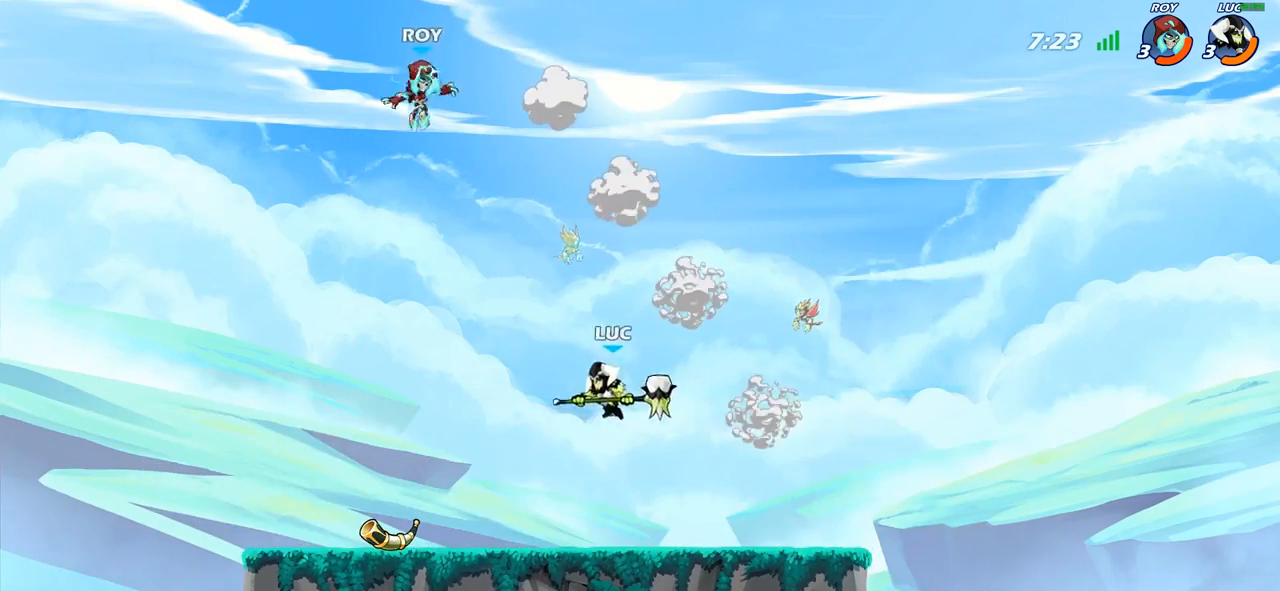
{"buttons": [], "left_stick": "right", "right_stick": "center", "events": [[83, "SQUARE", "down"], [117, "CROSS", "up"], [133, "SQUARE", "up"], [417, "left_stick", "up-right"], [467, "left_stick", "right"]]}
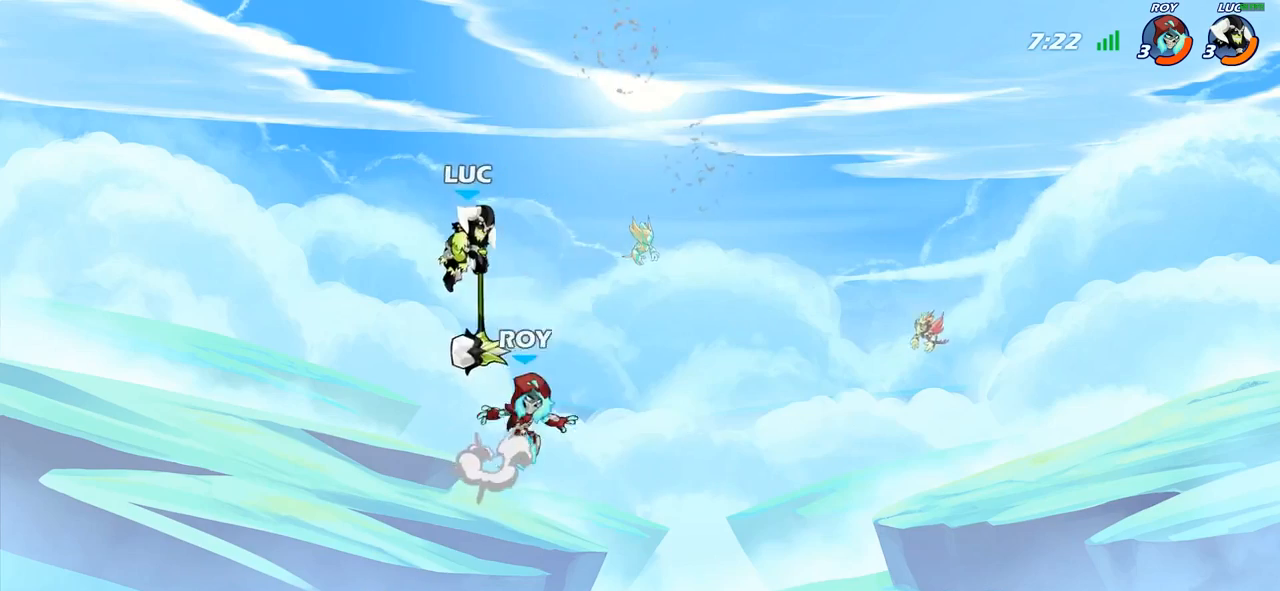
{"buttons": [], "left_stick": "down-left", "right_stick": "center", "events": [[133, "left_stick", "down-left"]]}
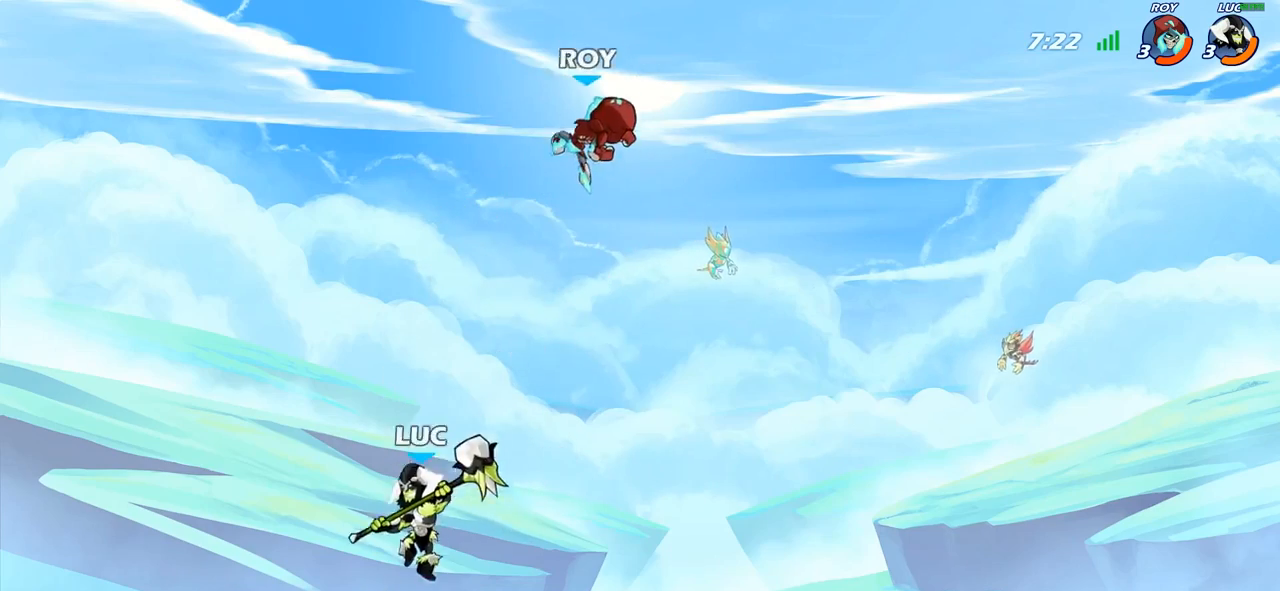
{"buttons": ["R2"], "left_stick": "up-left", "right_stick": "center", "events": [[50, "left_stick", "down-right"], [100, "left_stick", "right"], [217, "R2", "down"], [317, "R2", "up"], [367, "left_stick", "up-left"], [450, "R2", "down"]]}
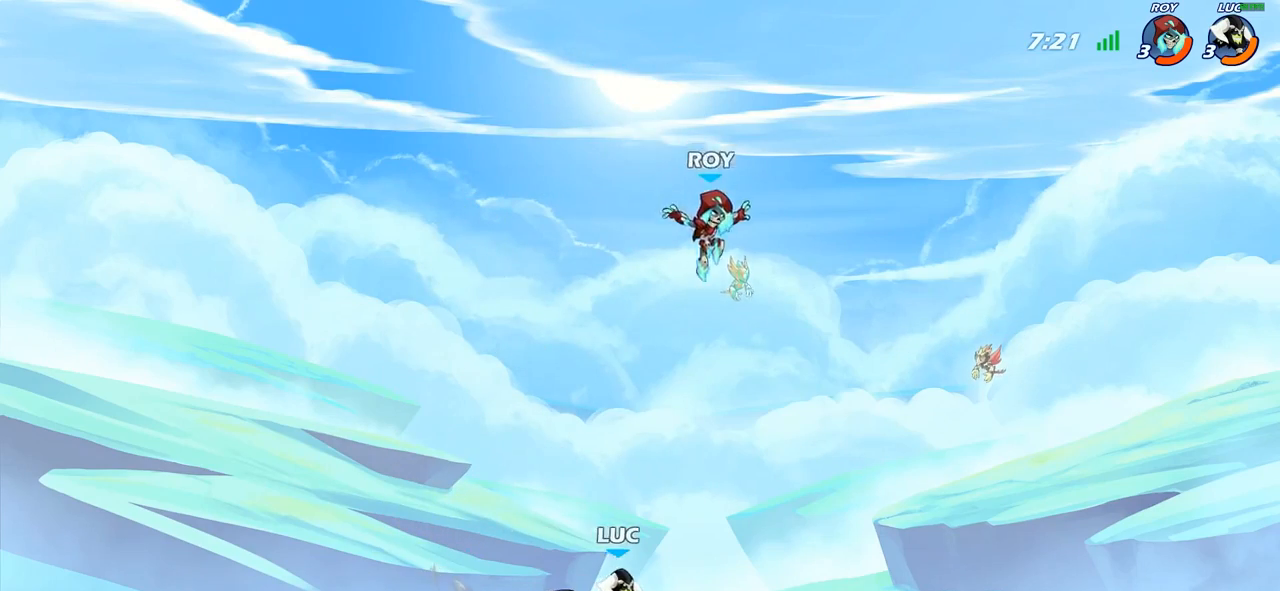
{"buttons": ["CROSS"], "left_stick": "center", "right_stick": "center", "events": [[67, "left_stick", "up-right"], [133, "R2", "up"], [250, "R2", "down"], [450, "R2", "up"], [467, "CROSS", "down"], [500, "left_stick", "center"]]}
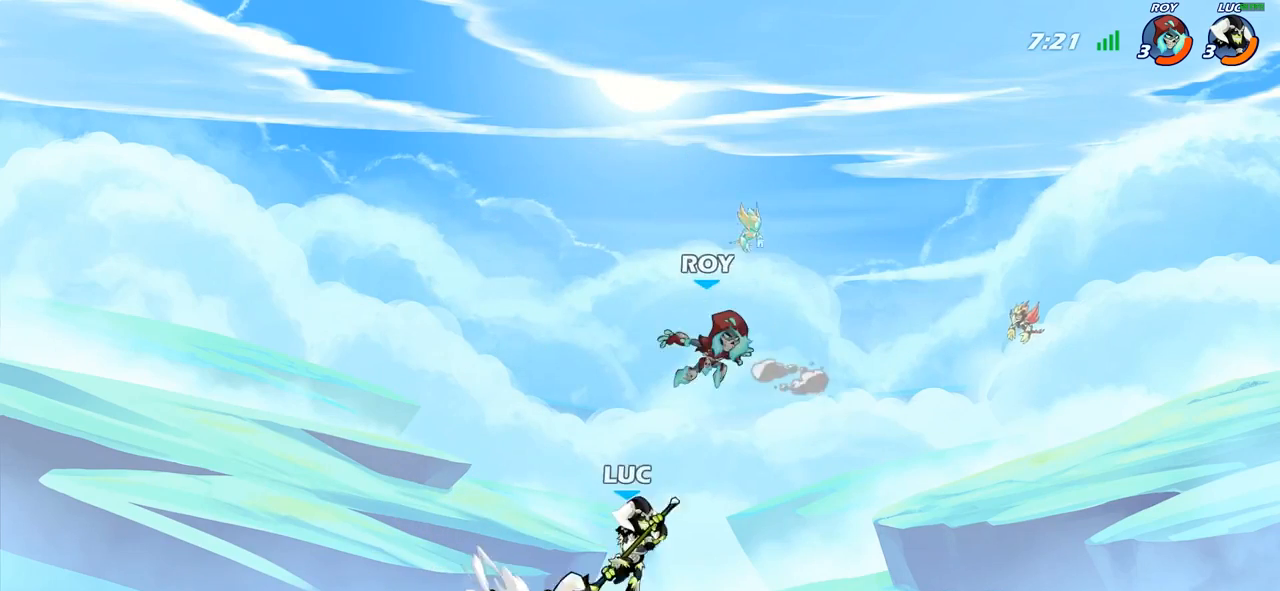
{"buttons": ["CIRCLE", "R2"], "left_stick": "center", "right_stick": "center", "events": [[50, "CROSS", "up"], [100, "R2", "down"], [133, "CIRCLE", "down"]]}
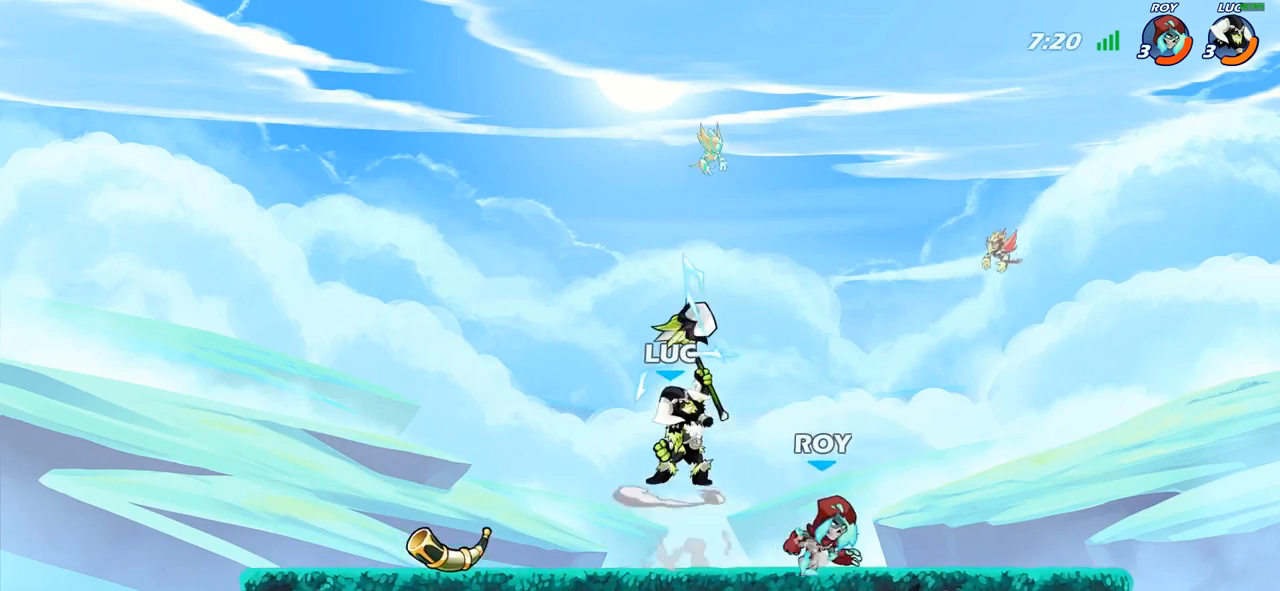
{"buttons": [], "left_stick": "up-right", "right_stick": "center", "events": [[417, "left_stick", "up"], [467, "CIRCLE", "up"], [467, "left_stick", "up-right"], [500, "R2", "up"]]}
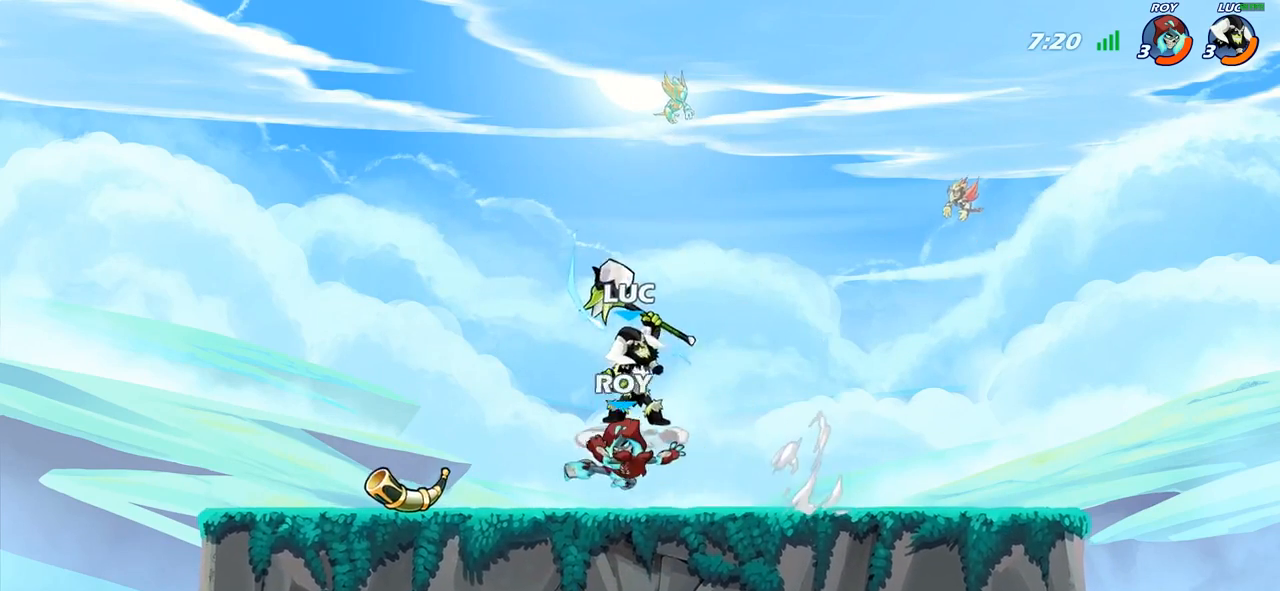
{"buttons": [], "left_stick": "left", "right_stick": "center", "events": [[117, "CROSS", "down"], [133, "CROSS", "up"], [283, "CROSS", "down"], [417, "CROSS", "up"], [417, "left_stick", "up-left"], [500, "left_stick", "left"]]}
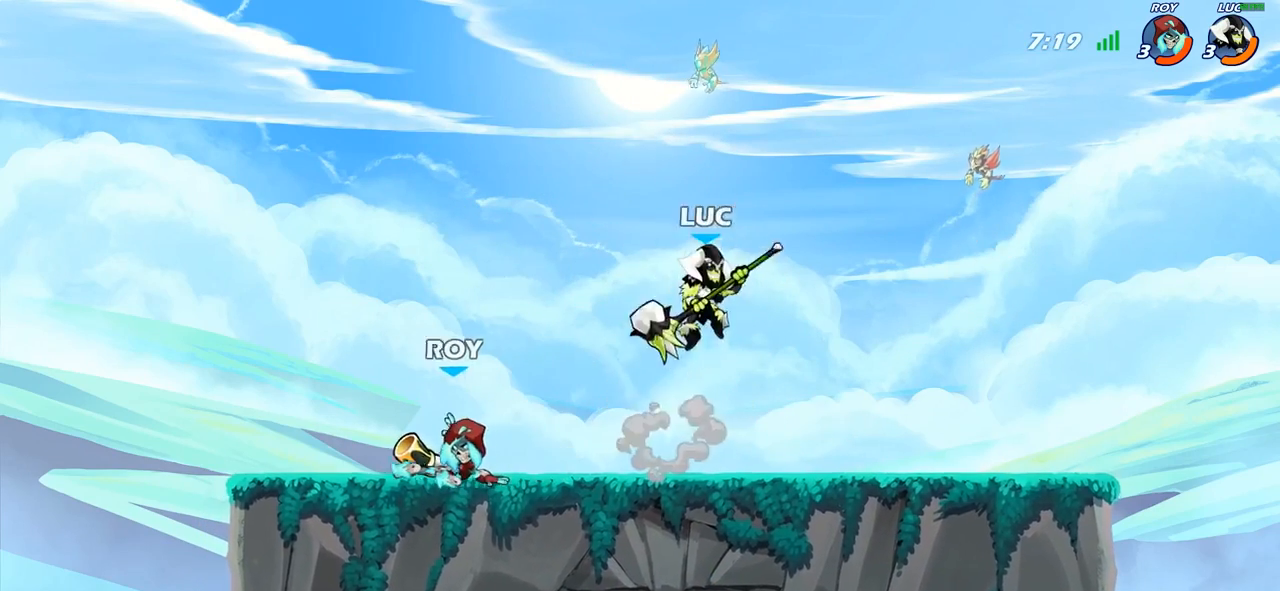
{"buttons": [], "left_stick": "left", "right_stick": "center", "events": [[317, "SQUARE", "down"], [400, "SQUARE", "up"]]}
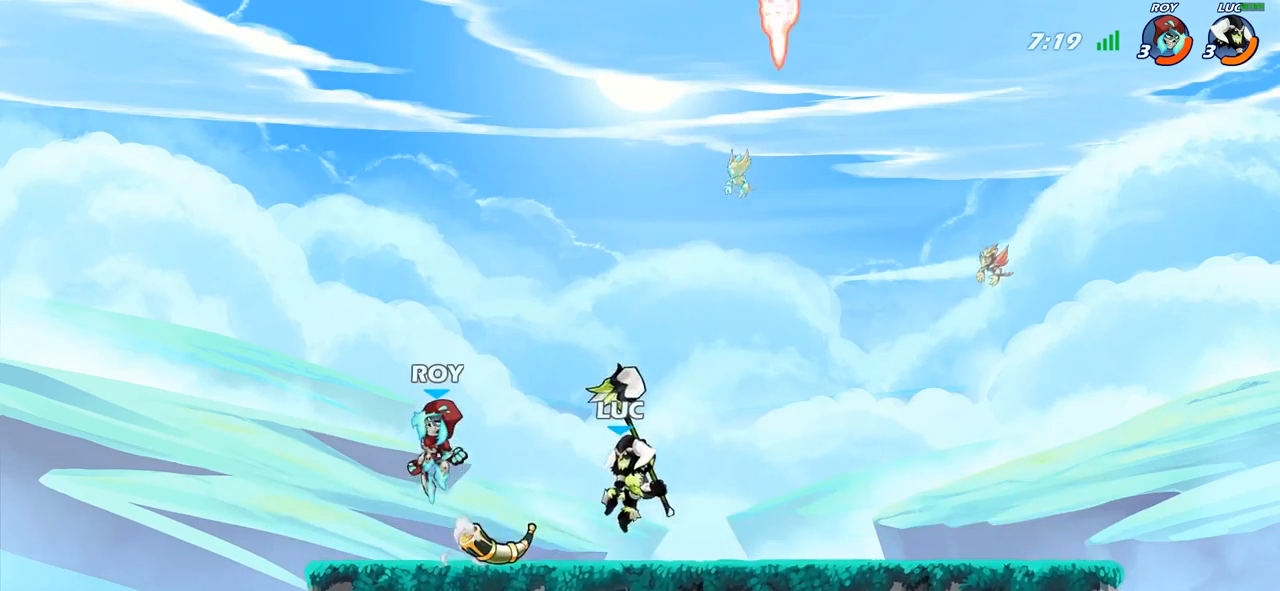
{"buttons": ["SQUARE"], "left_stick": "down", "right_stick": "center", "events": [[83, "left_stick", "center"], [433, "left_stick", "down"], [467, "SQUARE", "down"]]}
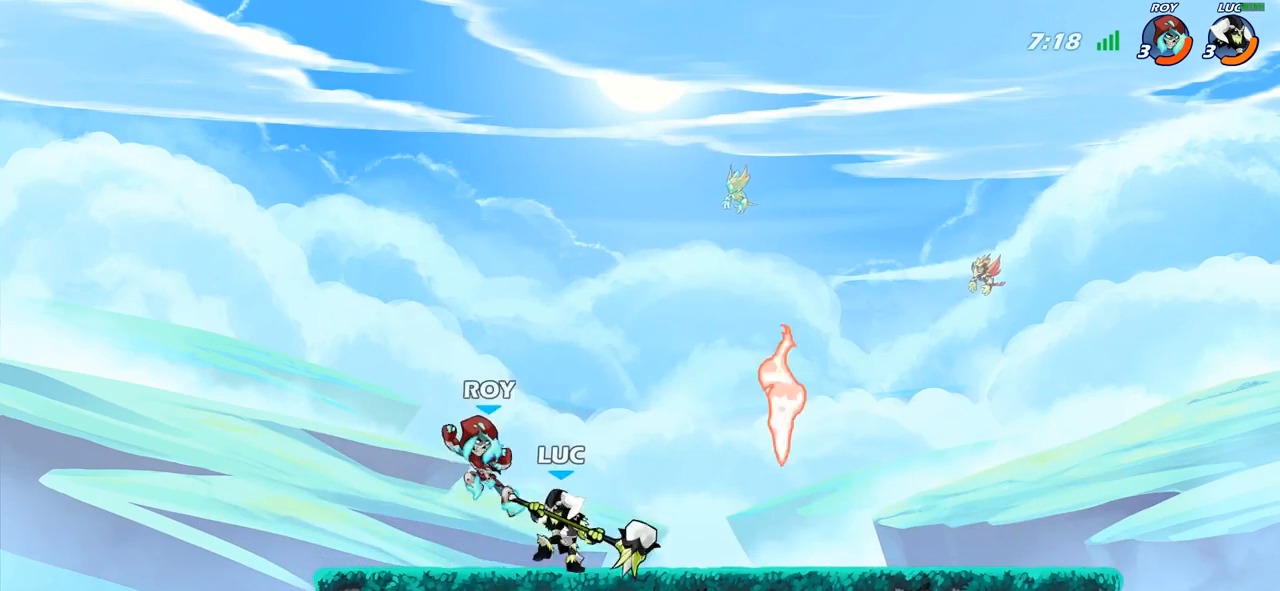
{"buttons": [], "left_stick": "center", "right_stick": "center", "events": [[33, "SQUARE", "up"], [50, "left_stick", "center"]]}
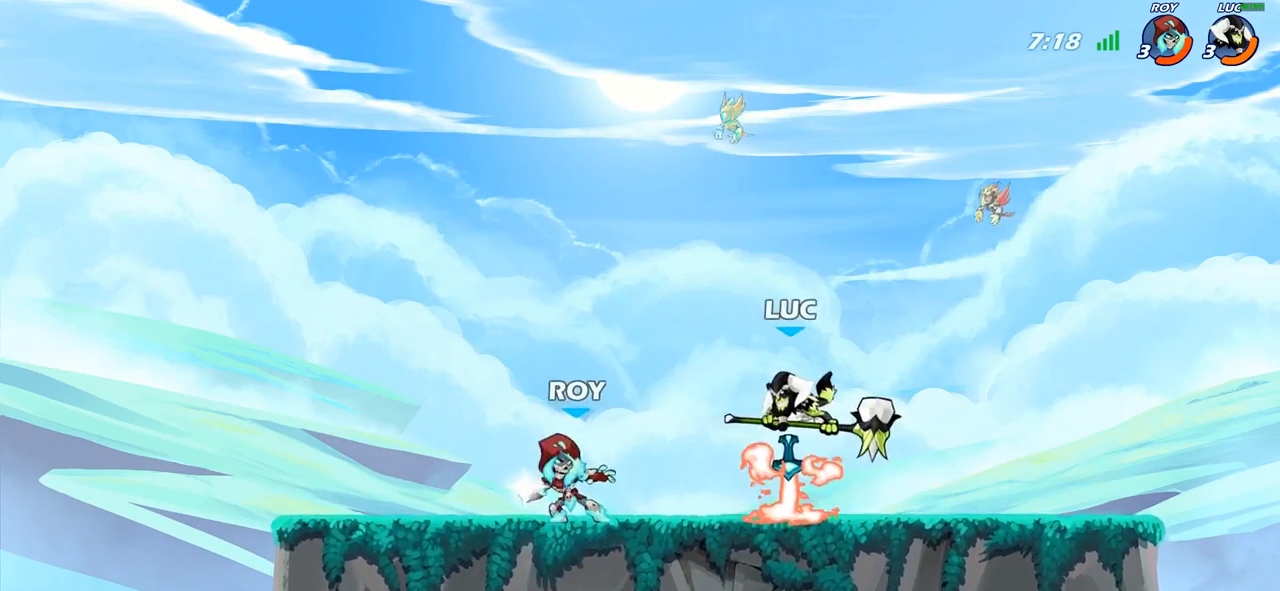
{"buttons": [], "left_stick": "center", "right_stick": "center", "events": [[67, "R2", "down"], [83, "left_stick", "down-left"], [117, "SQUARE", "down"], [183, "R2", "up"], [200, "left_stick", "center"], [217, "SQUARE", "up"]]}
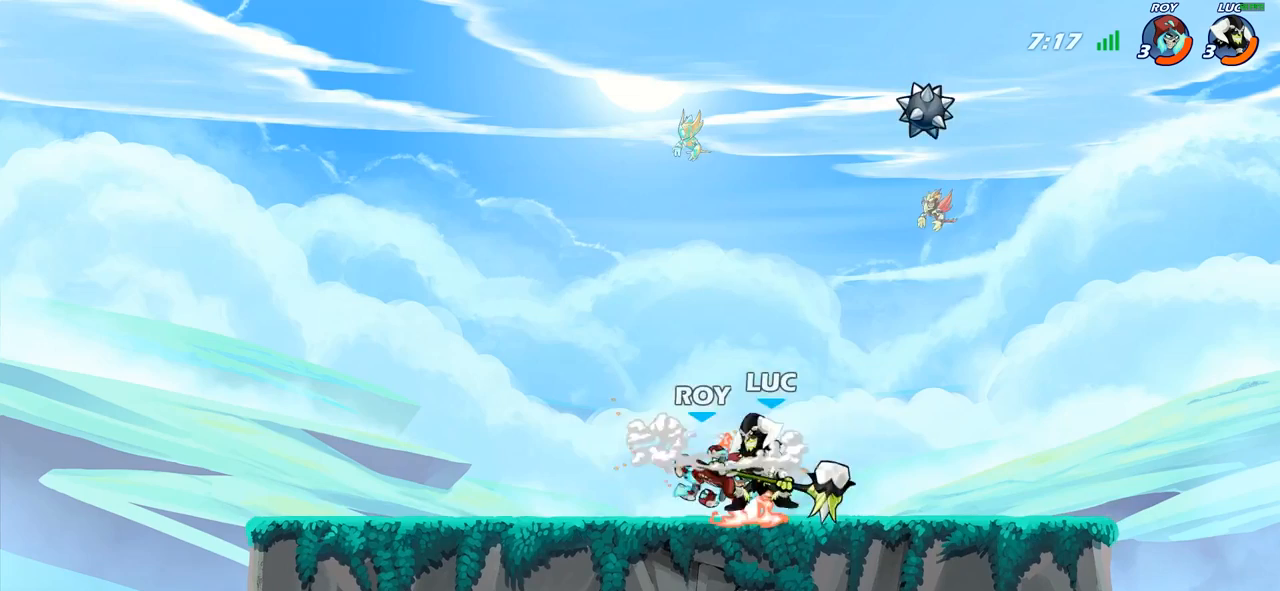
{"buttons": [], "left_stick": "center", "right_stick": "center", "events": [[17, "left_stick", "left"], [83, "CROSS", "down"], [117, "CROSS", "up"], [117, "SQUARE", "down"], [117, "left_stick", "center"], [167, "SQUARE", "up"]]}